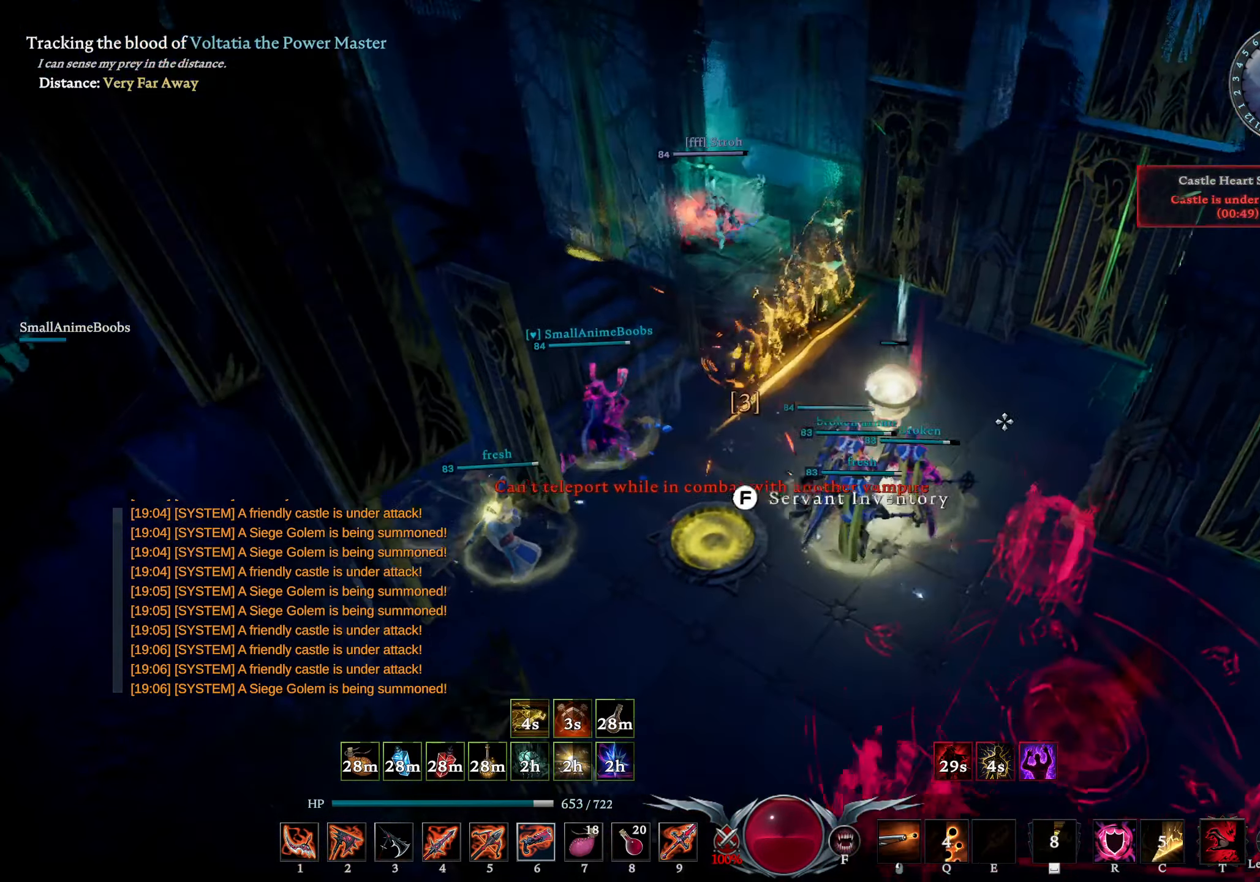
Gameplay with a controller (PlayStation layout); each line is a JSON object with the inputs held at the frame after it. "events" lists button and stick changes between this image and that frame as [ms after this image, input, new state], when the widget could be followed in between.
{"buttons": [], "left_stick": "up", "right_stick": "center", "events": [[50, "right_stick", "left"], [66, "L1", "up"], [116, "left_stick", "up-right"], [183, "left_stick", "up"], [250, "right_stick", "center"], [300, "right_stick", "up-left"], [433, "right_stick", "center"]]}
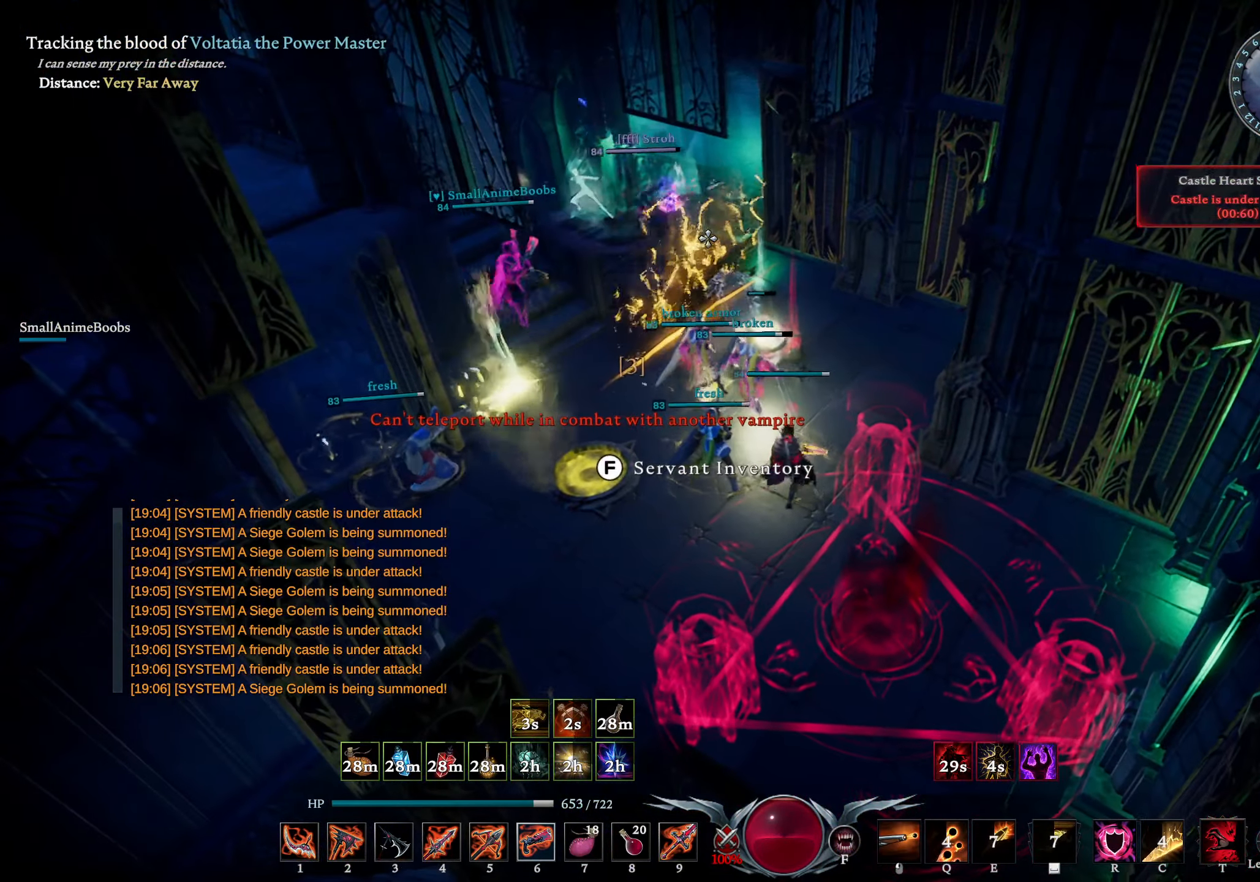
{"buttons": [], "left_stick": "up", "right_stick": "center", "events": [[116, "left_stick", "up-right"], [183, "right_stick", "down-right"], [266, "right_stick", "center"], [500, "left_stick", "up"]]}
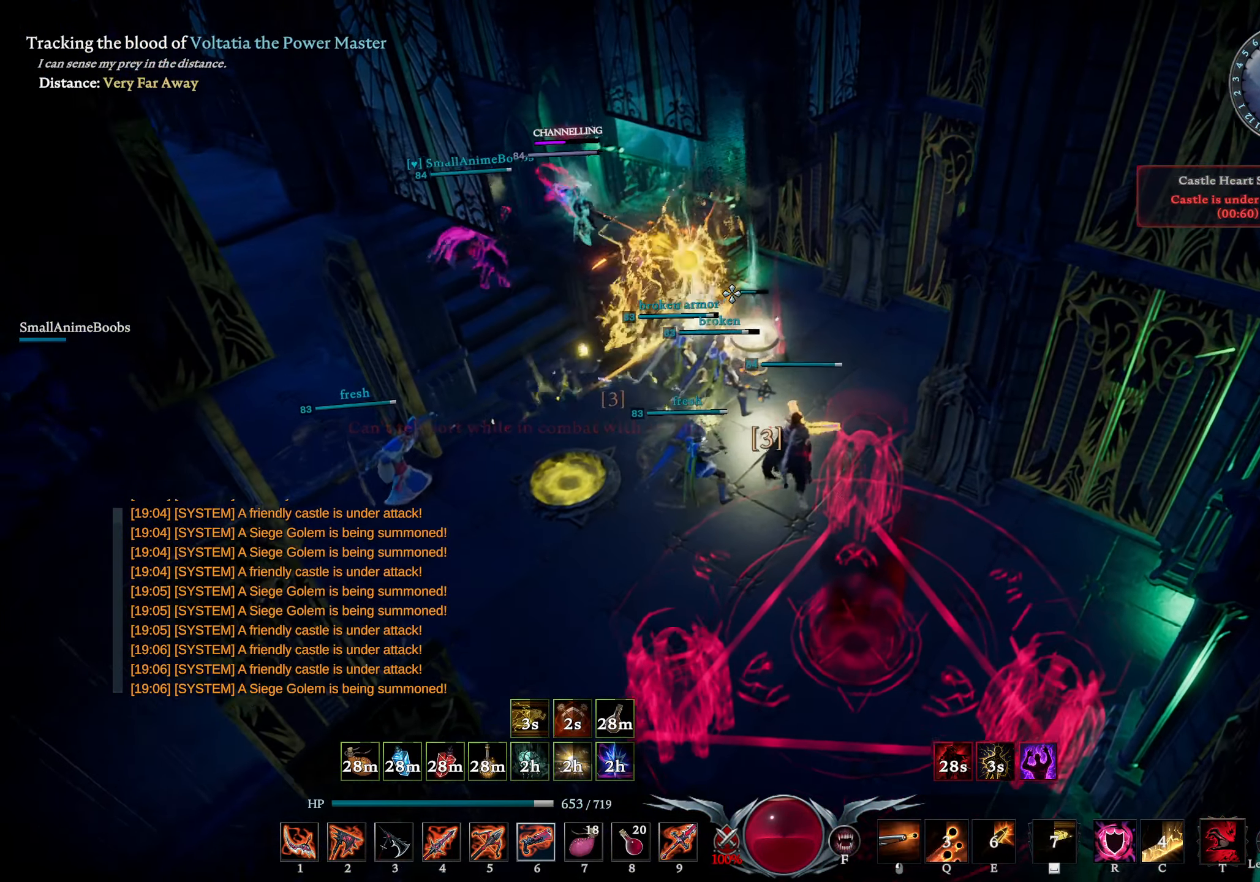
{"buttons": [], "left_stick": "up-right", "right_stick": "center", "events": [[233, "L2", "down"], [266, "left_stick", "up-right"], [266, "right_stick", "down-left"], [416, "right_stick", "center"], [450, "L2", "up"]]}
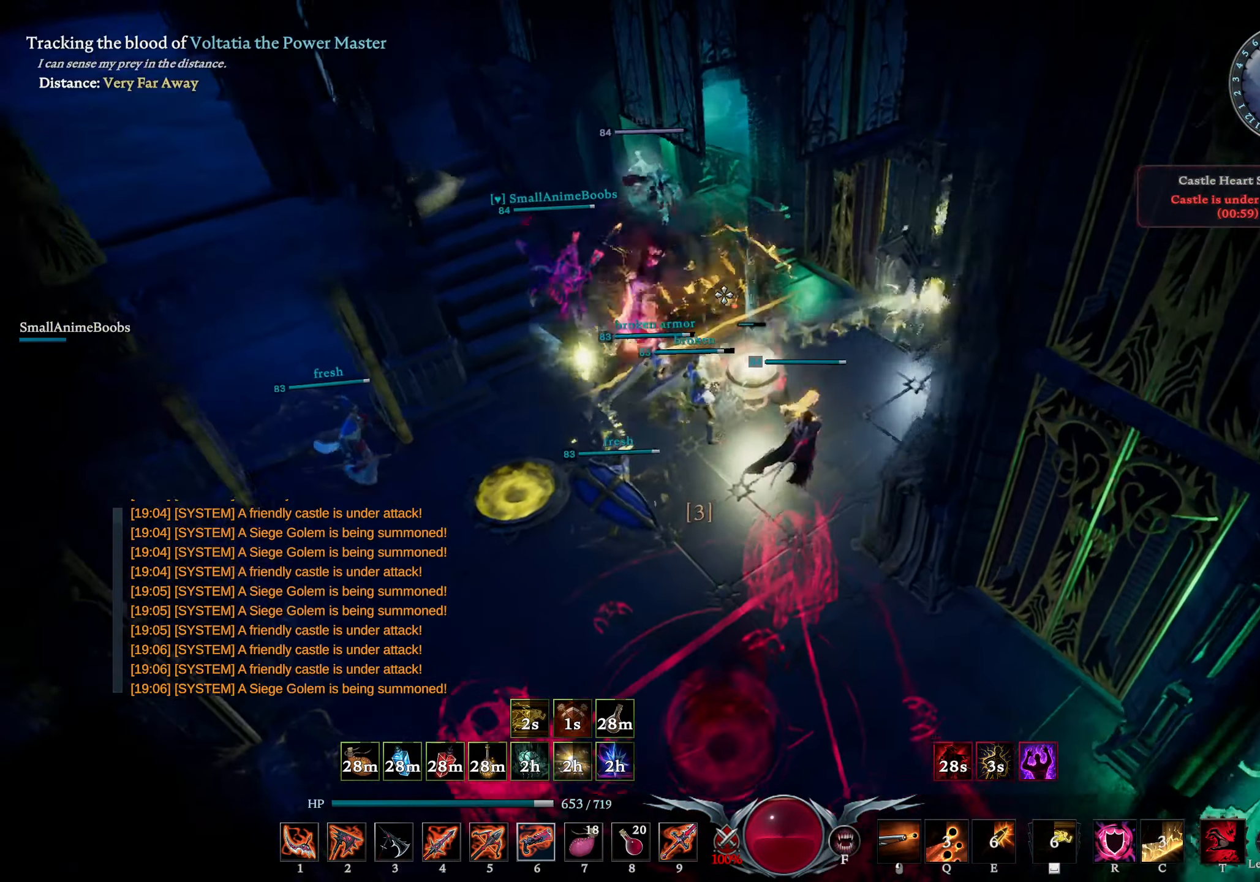
{"buttons": [], "left_stick": "up", "right_stick": "center", "events": [[500, "left_stick", "up"]]}
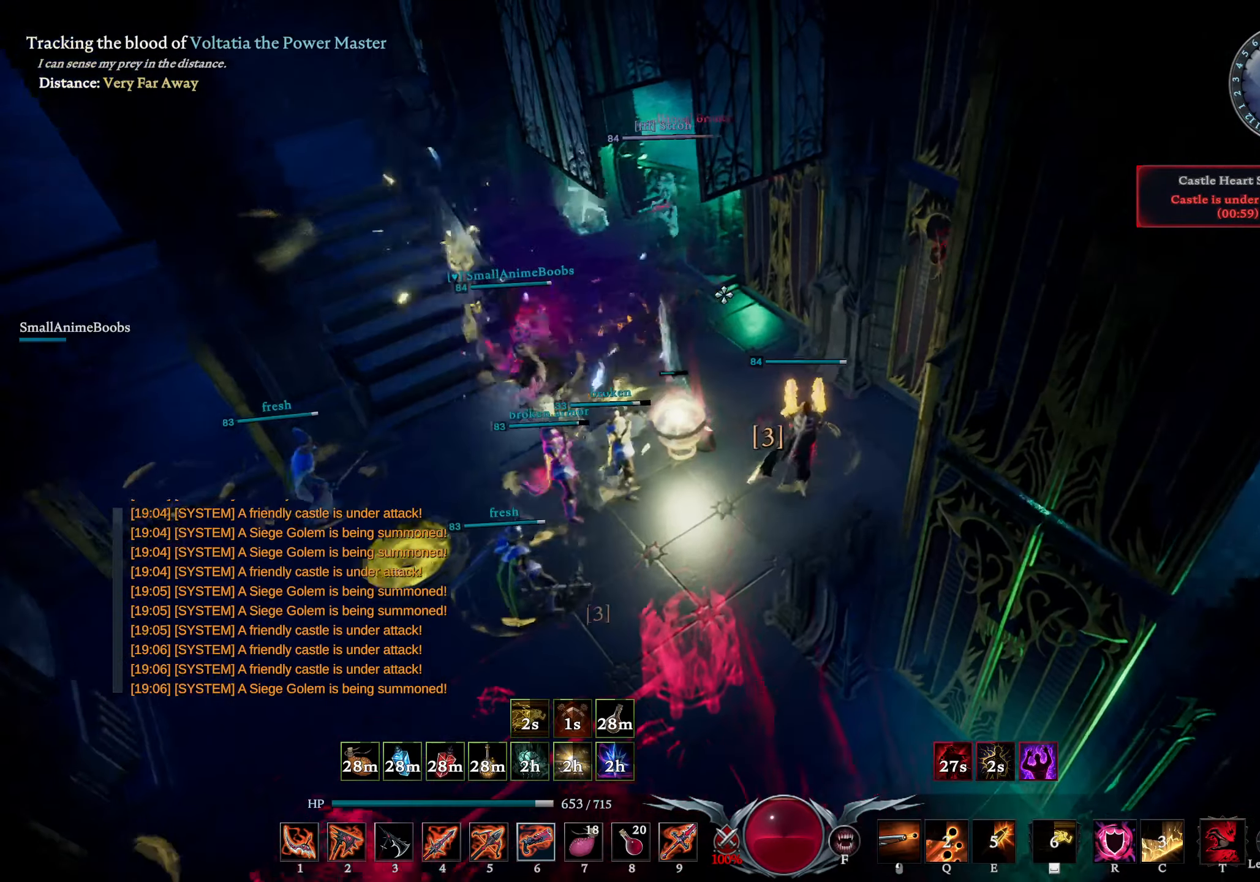
{"buttons": [], "left_stick": "up", "right_stick": "center", "events": []}
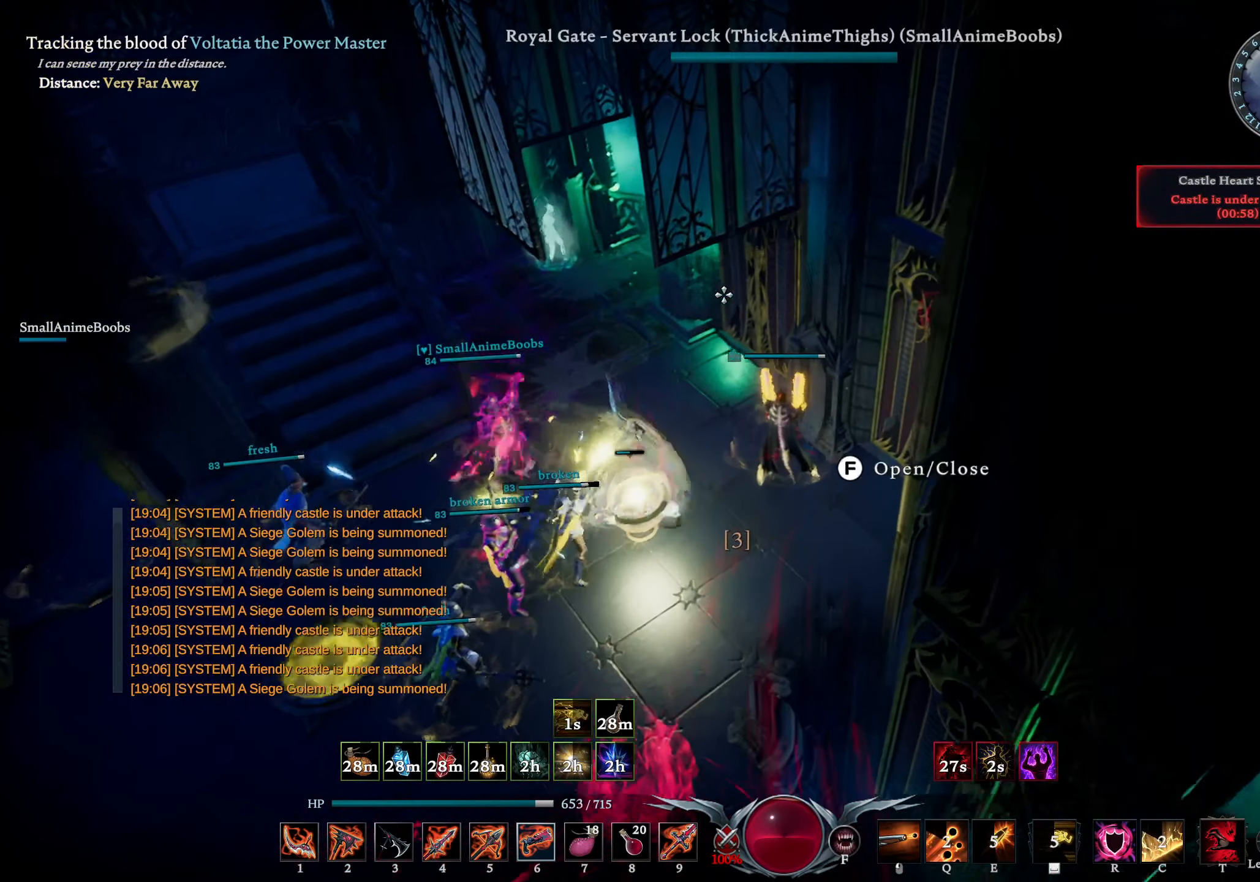
{"buttons": ["L2"], "left_stick": "up-left", "right_stick": "center", "events": [[83, "TRIANGLE", "down"], [100, "left_stick", "up-left"], [167, "TRIANGLE", "up"], [300, "L2", "down"], [333, "right_stick", "down-right"], [483, "right_stick", "center"]]}
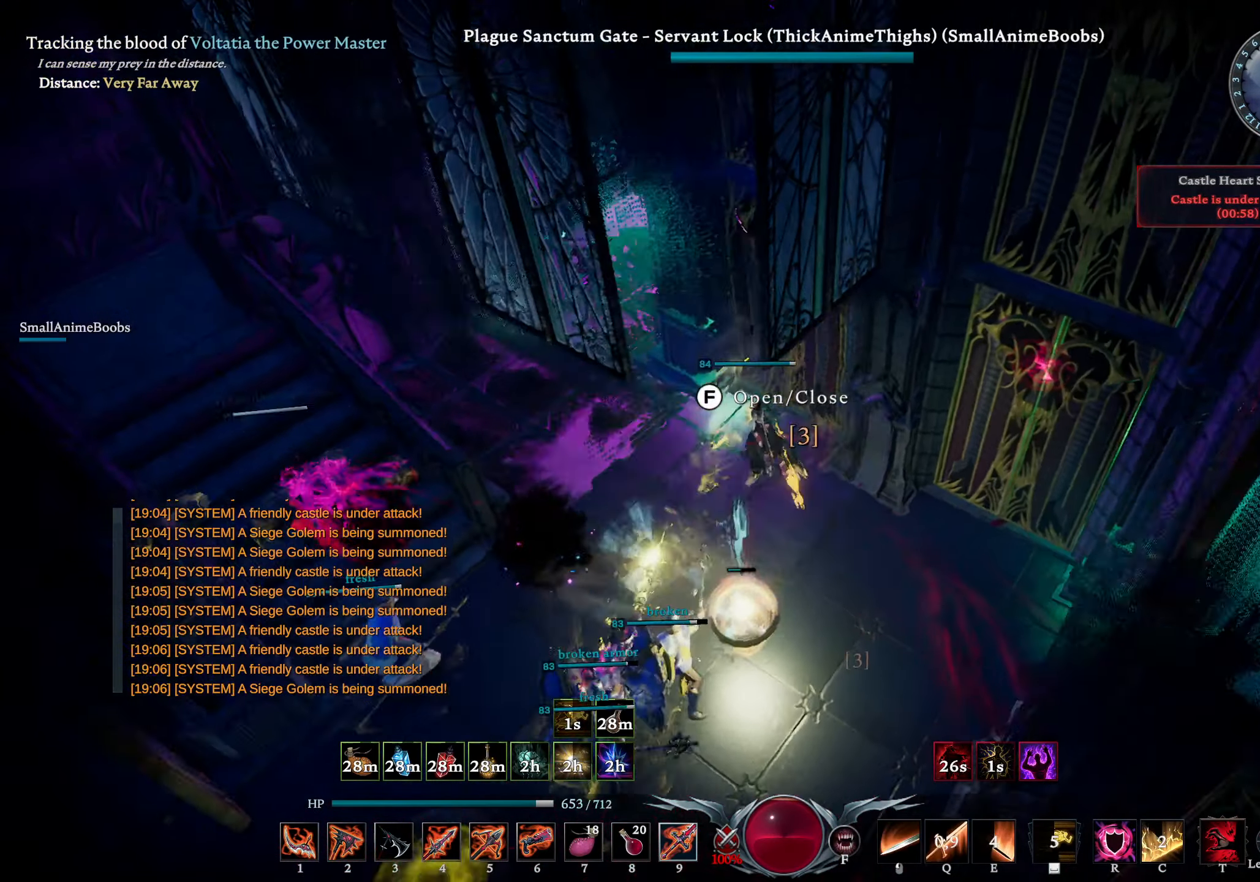
{"buttons": ["L2"], "left_stick": "up-left", "right_stick": "center", "events": [[33, "L2", "up"], [33, "left_stick", "up"], [233, "left_stick", "up-left"], [267, "L2", "down"], [317, "right_stick", "down-right"], [483, "right_stick", "center"]]}
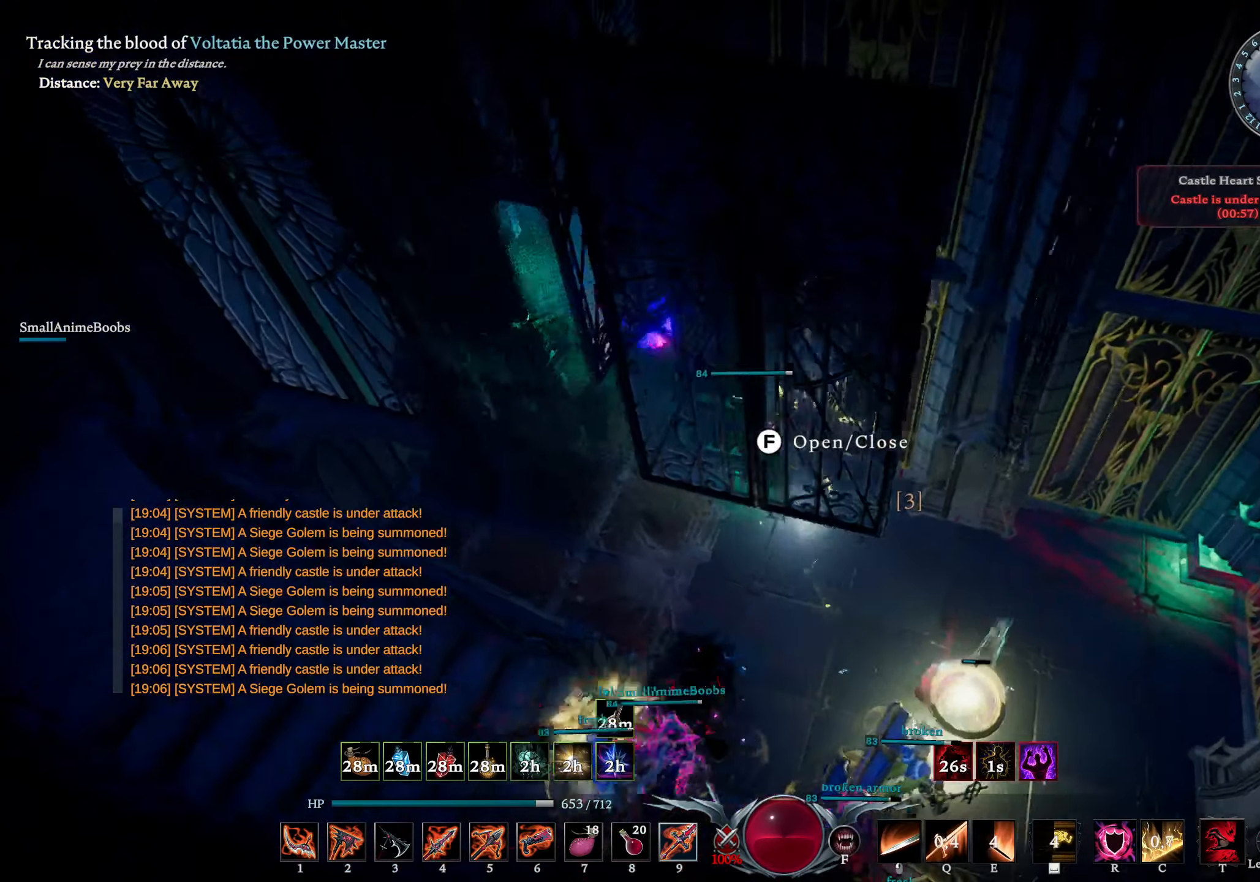
{"buttons": ["L1"], "left_stick": "up-left", "right_stick": "center", "events": [[50, "L2", "up"], [150, "right_stick", "right"], [217, "right_stick", "center"], [400, "L1", "down"]]}
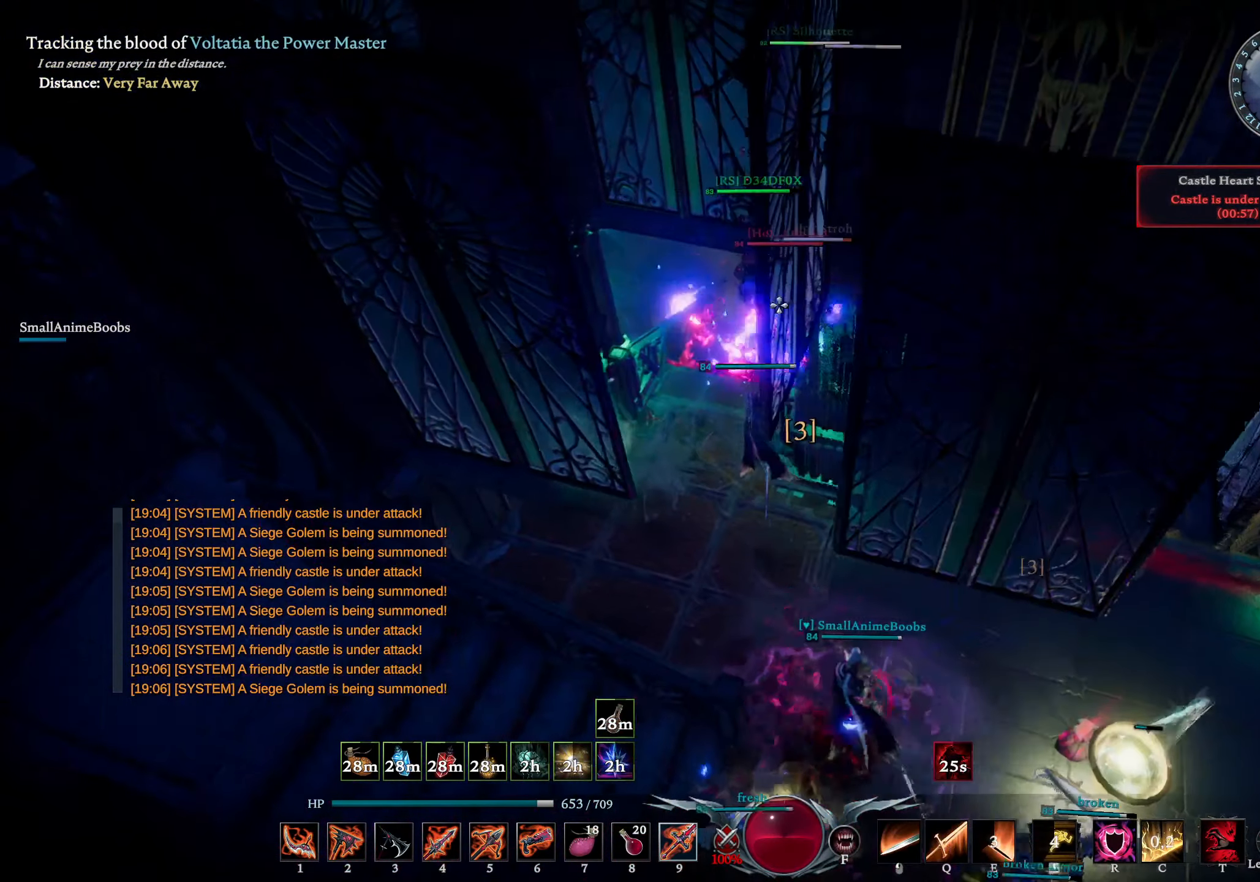
{"buttons": [], "left_stick": "center", "right_stick": "center", "events": [[50, "R1", "down"], [67, "right_stick", "up-right"], [117, "right_stick", "center"], [133, "left_stick", "up"], [400, "R1", "up"], [483, "L1", "up"], [500, "left_stick", "center"]]}
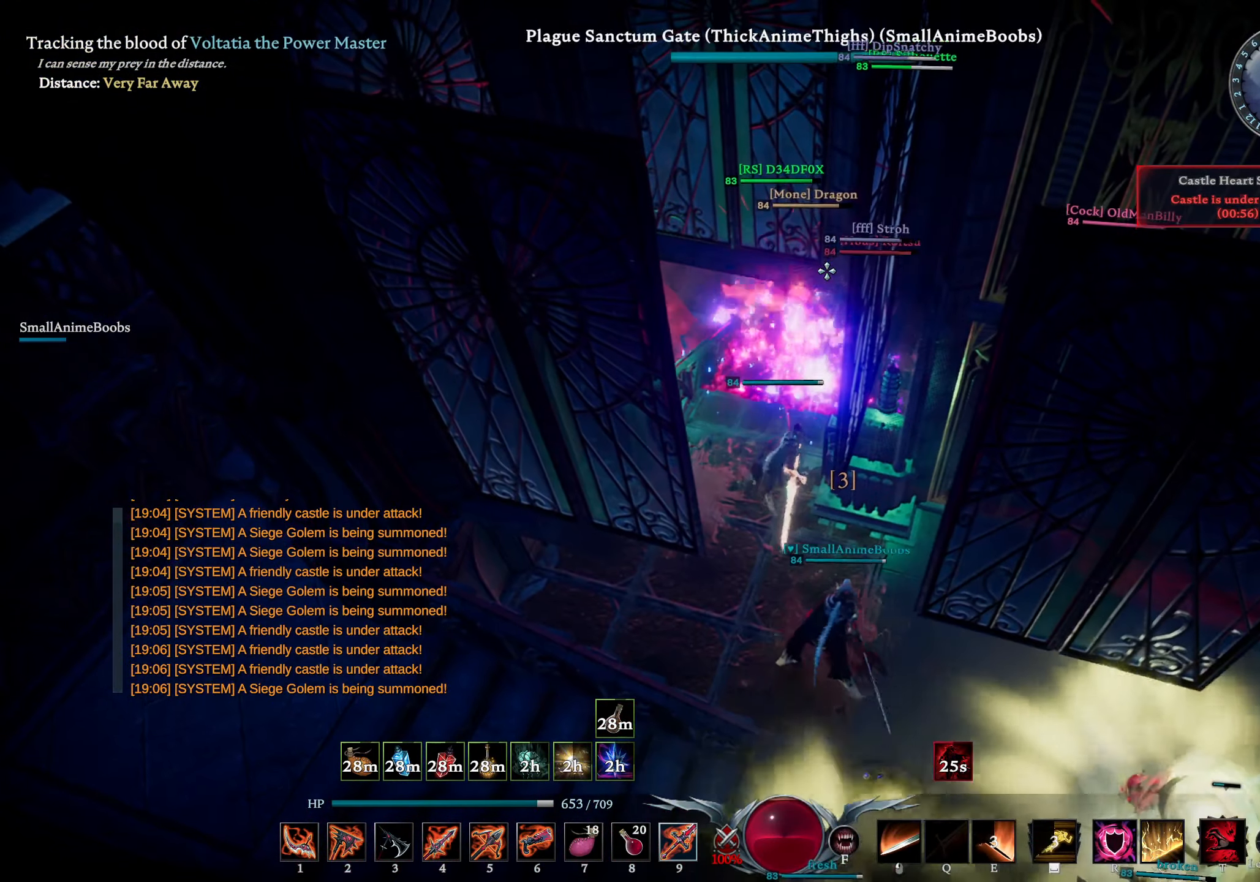
{"buttons": [], "left_stick": "up", "right_stick": "center", "events": [[117, "L1", "down"], [150, "left_stick", "up"], [167, "SQUARE", "down"], [233, "SQUARE", "up"], [267, "L1", "up"], [350, "right_stick", "down"], [467, "right_stick", "center"]]}
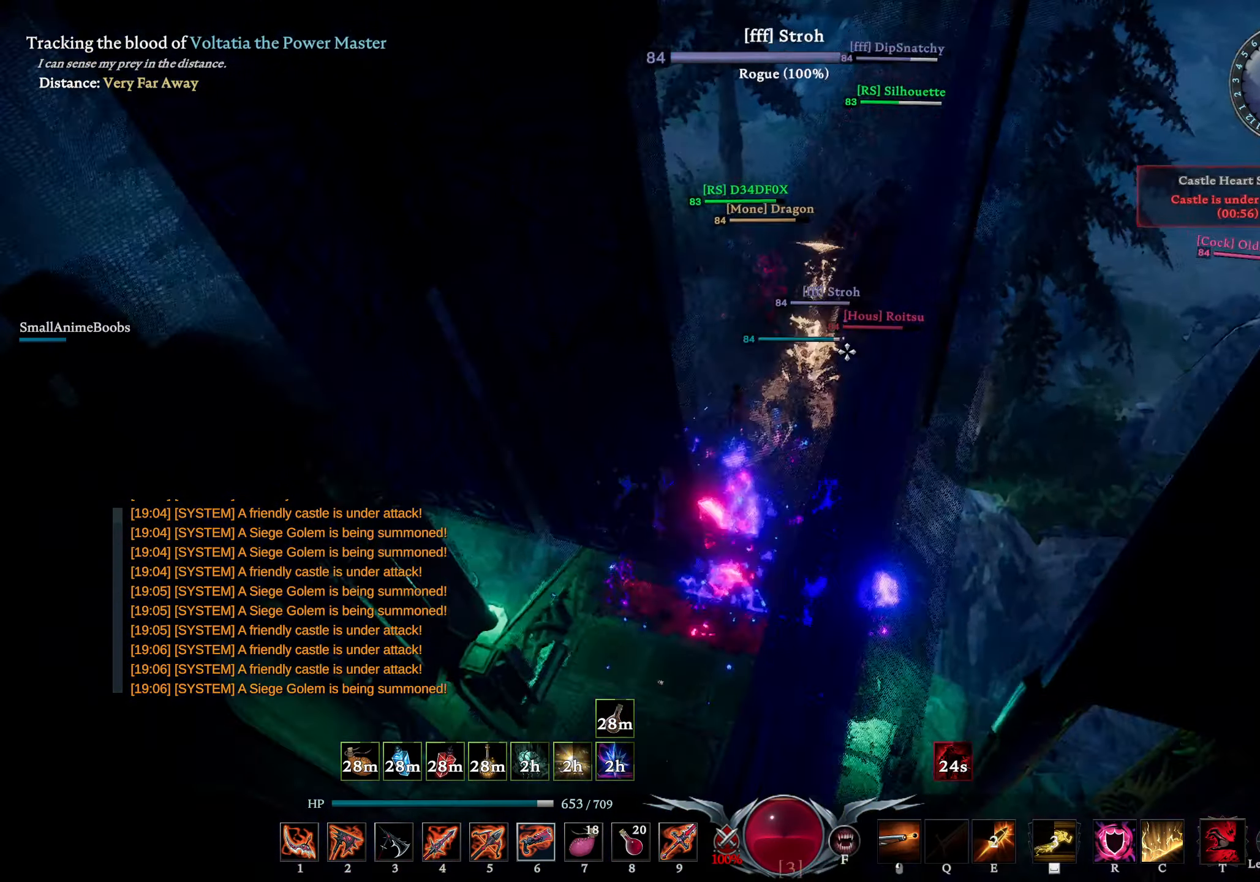
{"buttons": [], "left_stick": "up-right", "right_stick": "center", "events": [[233, "L3", "down"], [350, "L3", "up"], [467, "left_stick", "up-right"]]}
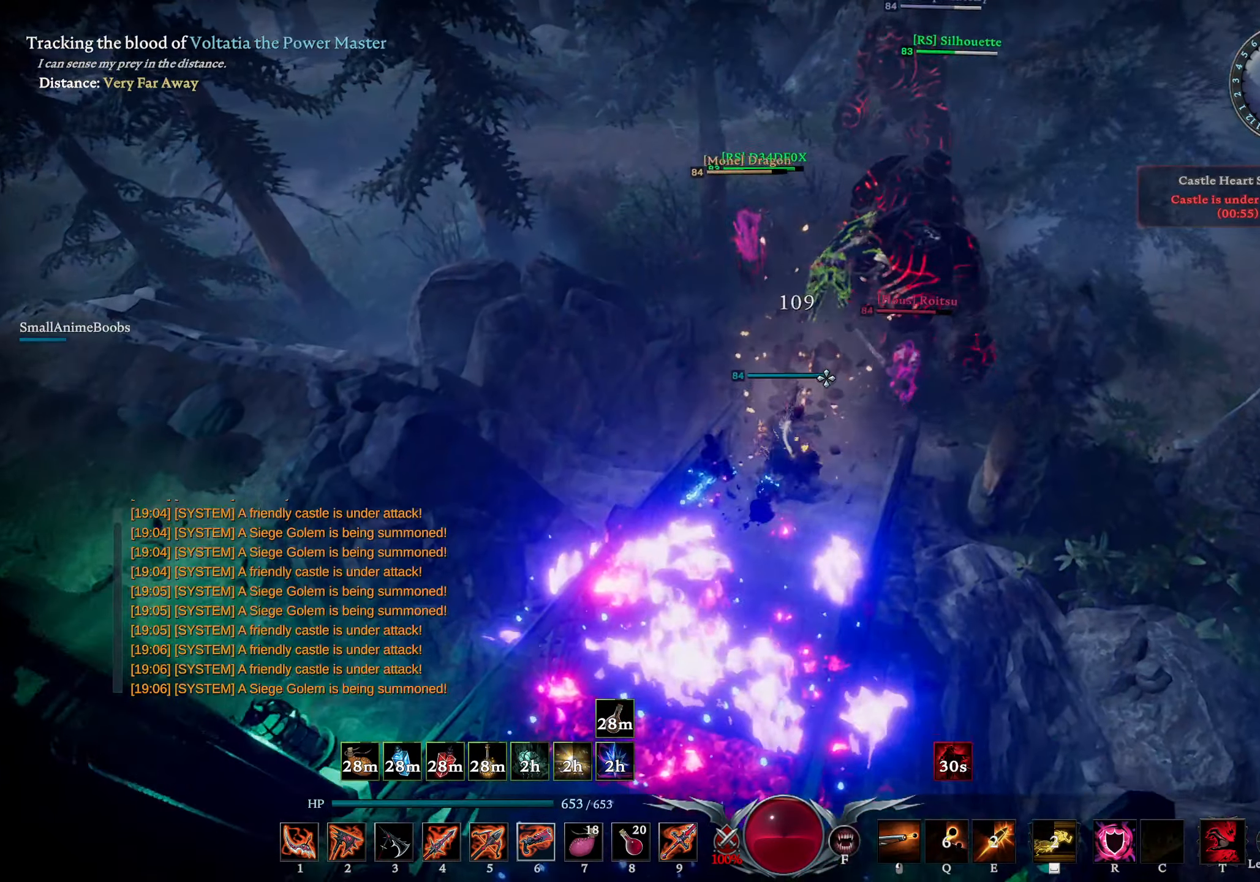
{"buttons": ["R1"], "left_stick": "up", "right_stick": "center", "events": [[50, "R1", "down"], [200, "left_stick", "up"], [300, "right_stick", "up"], [367, "right_stick", "center"]]}
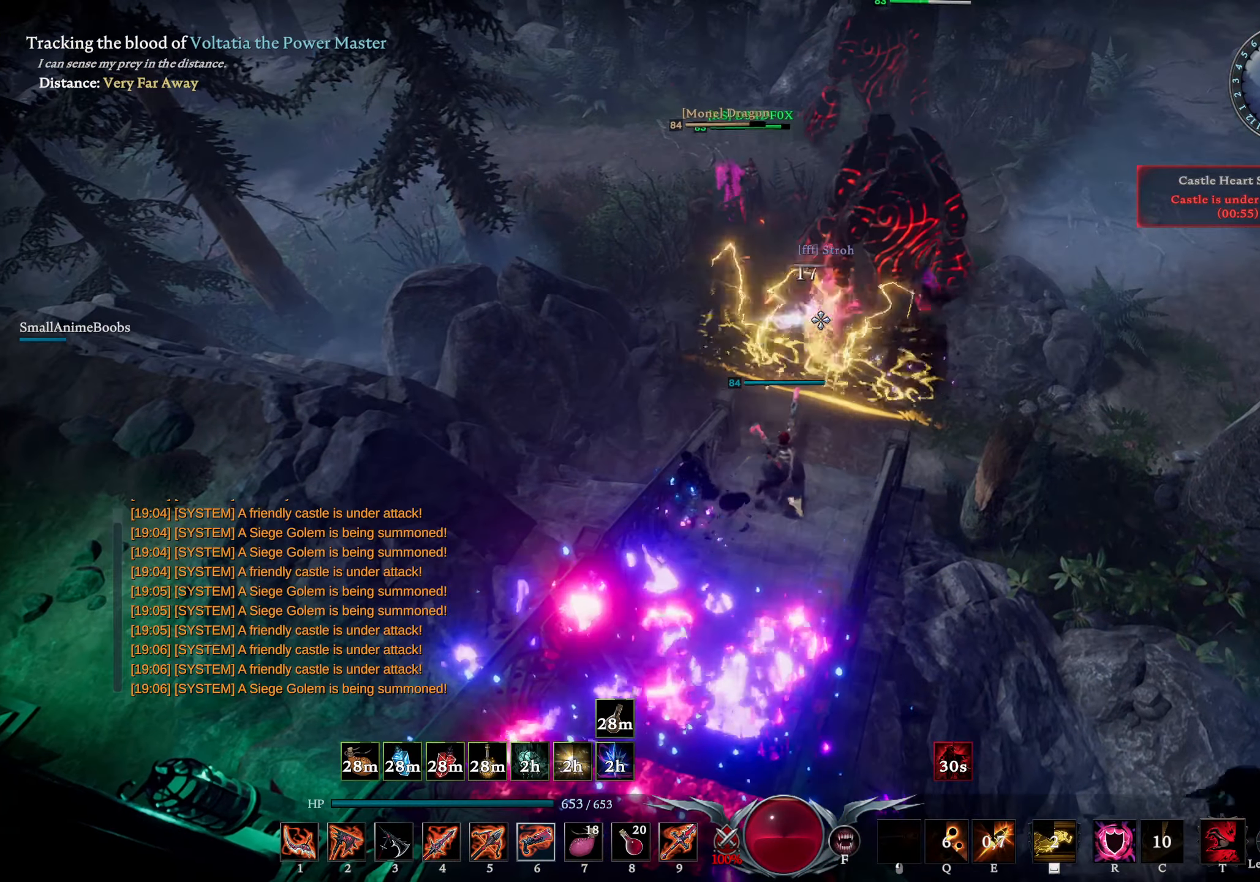
{"buttons": [], "left_stick": "up", "right_stick": "center", "events": [[383, "R1", "up"]]}
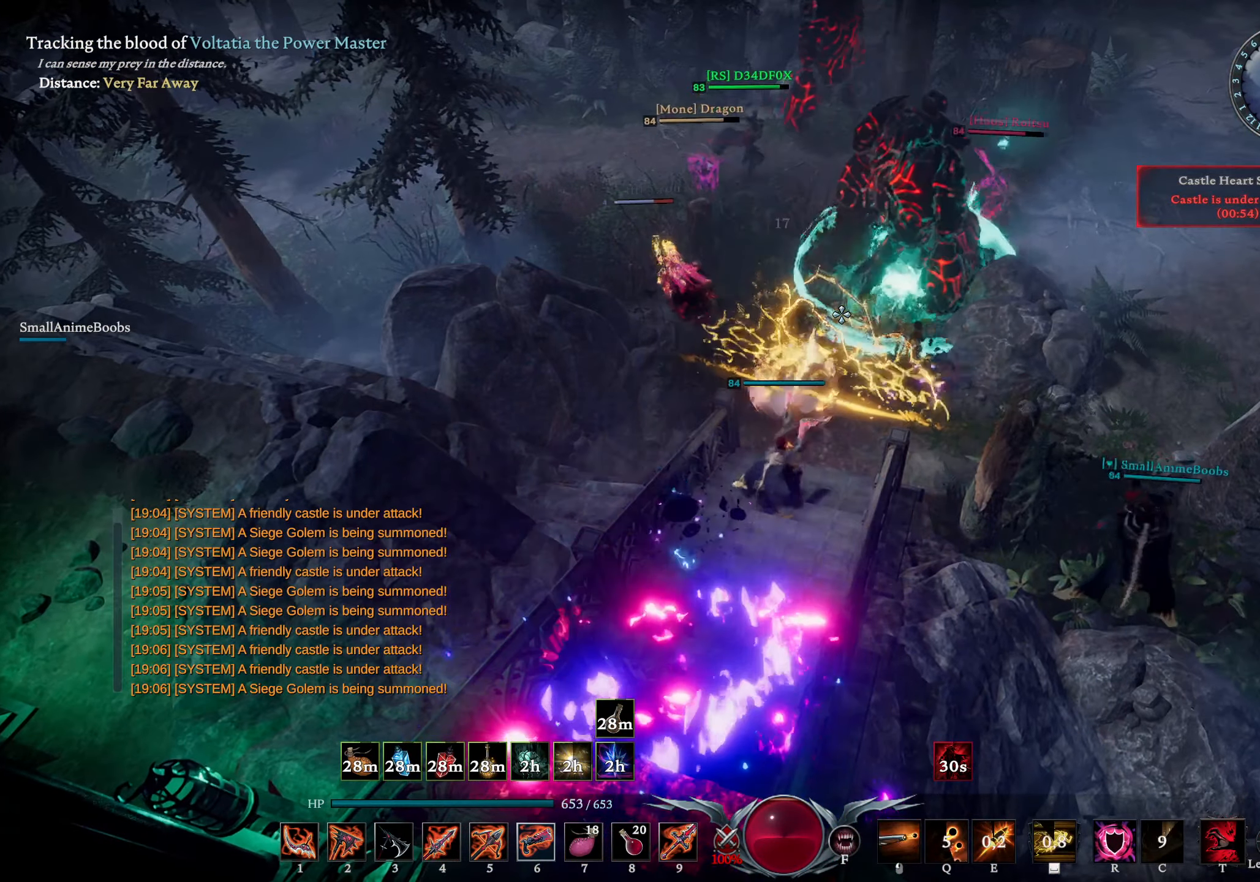
{"buttons": ["DPAD_RIGHT"], "left_stick": "up", "right_stick": "left", "events": [[300, "DPAD_DOWN", "down"], [350, "DPAD_DOWN", "up"], [417, "right_stick", "left"], [467, "DPAD_RIGHT", "down"]]}
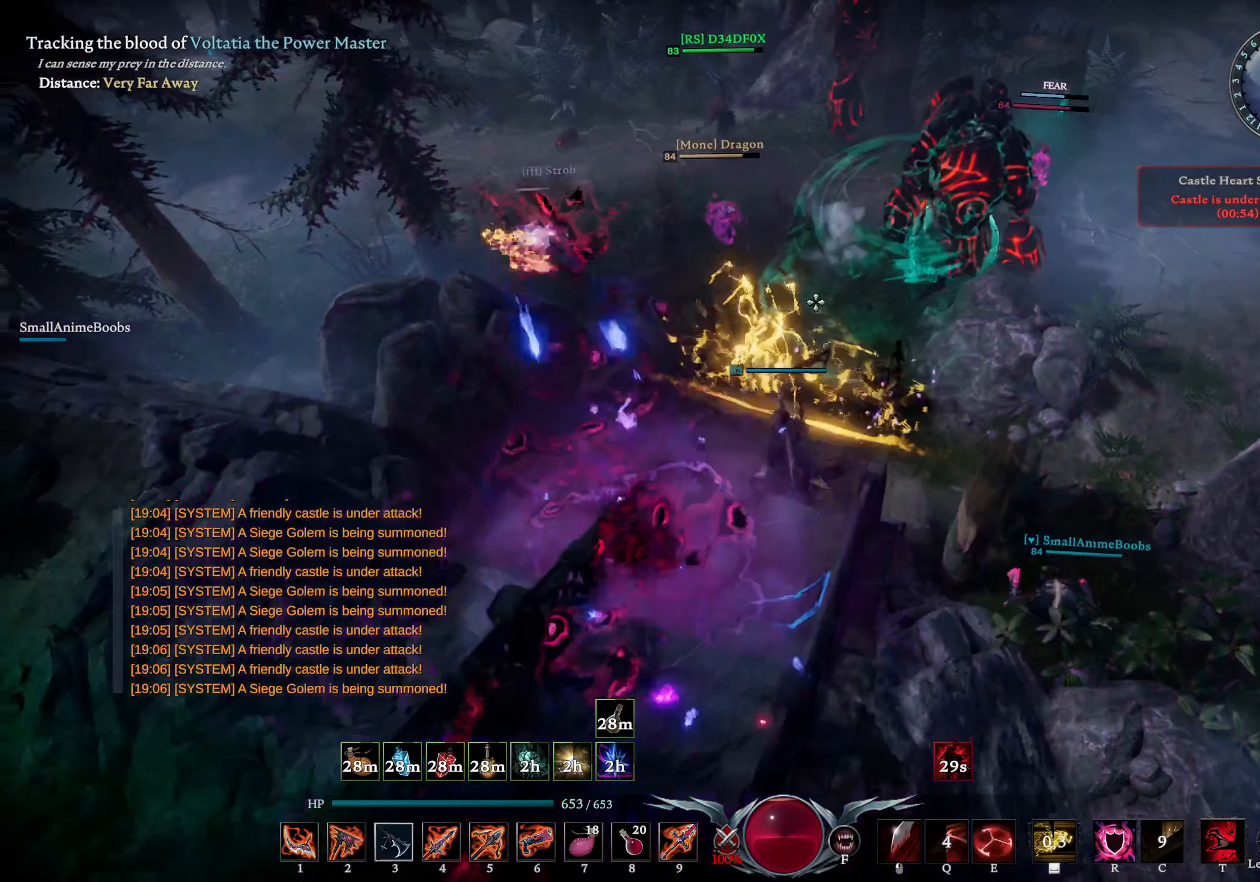
{"buttons": [], "left_stick": "up-left", "right_stick": "center", "events": [[50, "DPAD_RIGHT", "up"], [117, "right_stick", "up-left"], [184, "L1", "down"], [200, "R2", "down"], [300, "right_stick", "center"], [317, "left_stick", "up-left"], [334, "L1", "up"], [334, "R2", "up"]]}
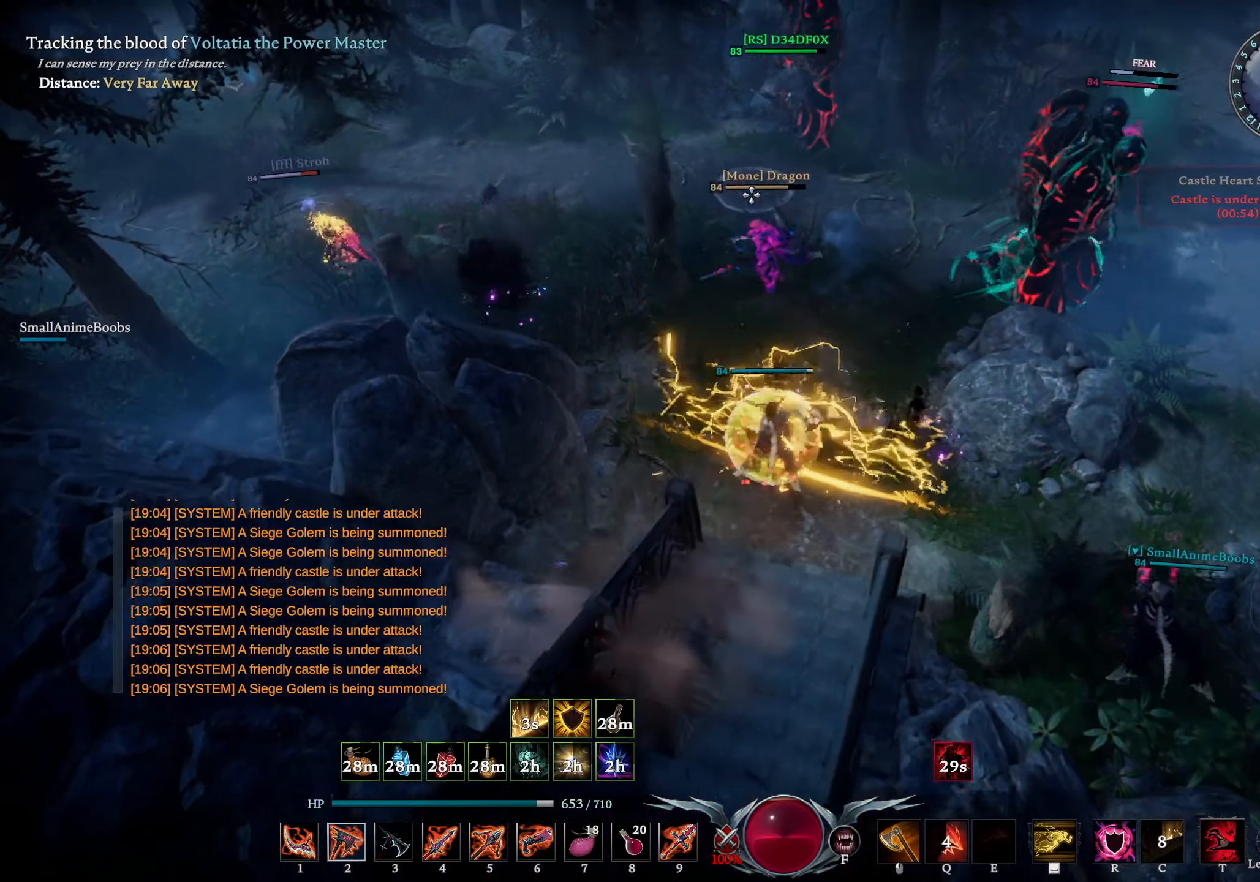
{"buttons": [], "left_stick": "left", "right_stick": "down-right", "events": [[50, "left_stick", "left"], [167, "L1", "down"], [234, "SQUARE", "down"], [284, "SQUARE", "up"], [334, "L1", "up"], [434, "right_stick", "down-right"]]}
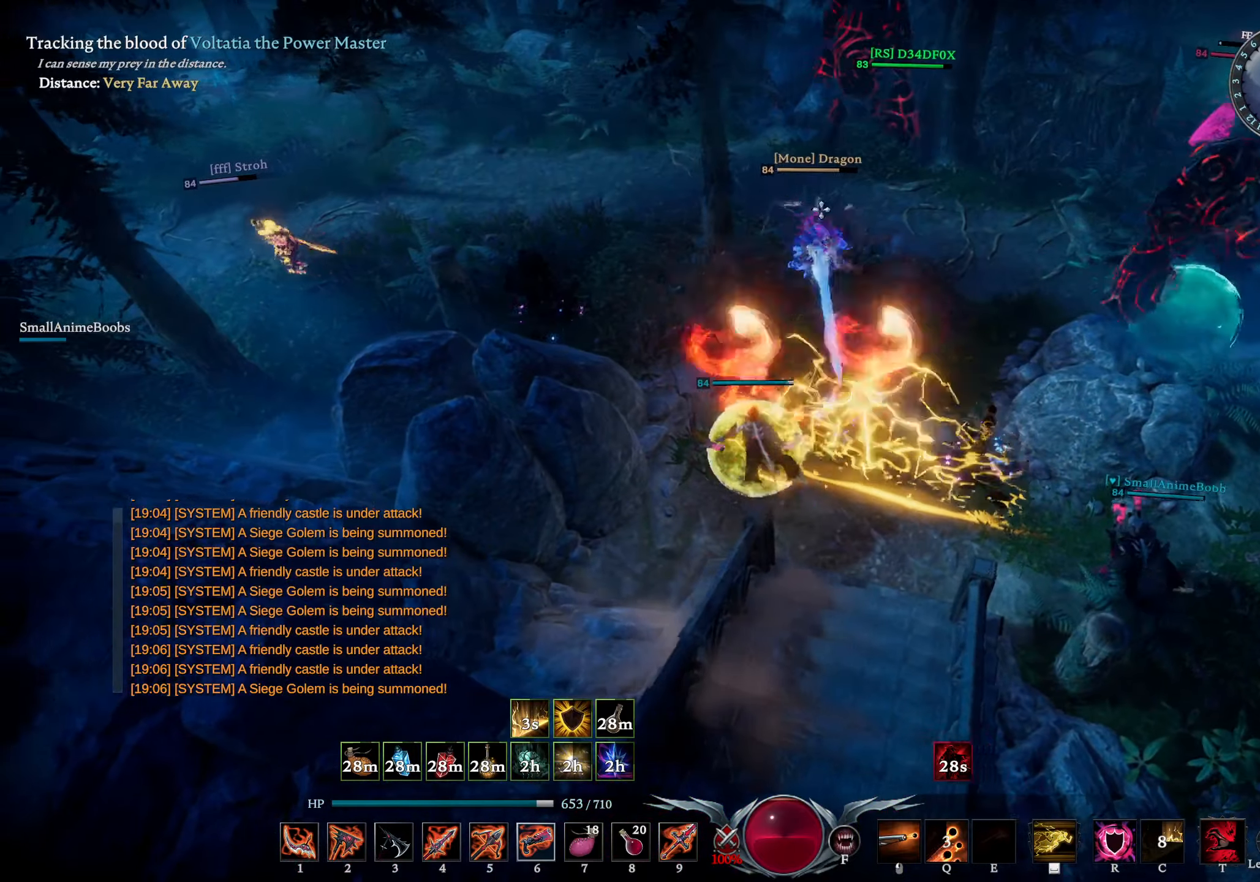
{"buttons": ["R1"], "left_stick": "center", "right_stick": "center", "events": [[34, "right_stick", "center"], [200, "R1", "down"], [234, "left_stick", "up"], [234, "right_stick", "right"], [300, "right_stick", "center"], [434, "left_stick", "center"]]}
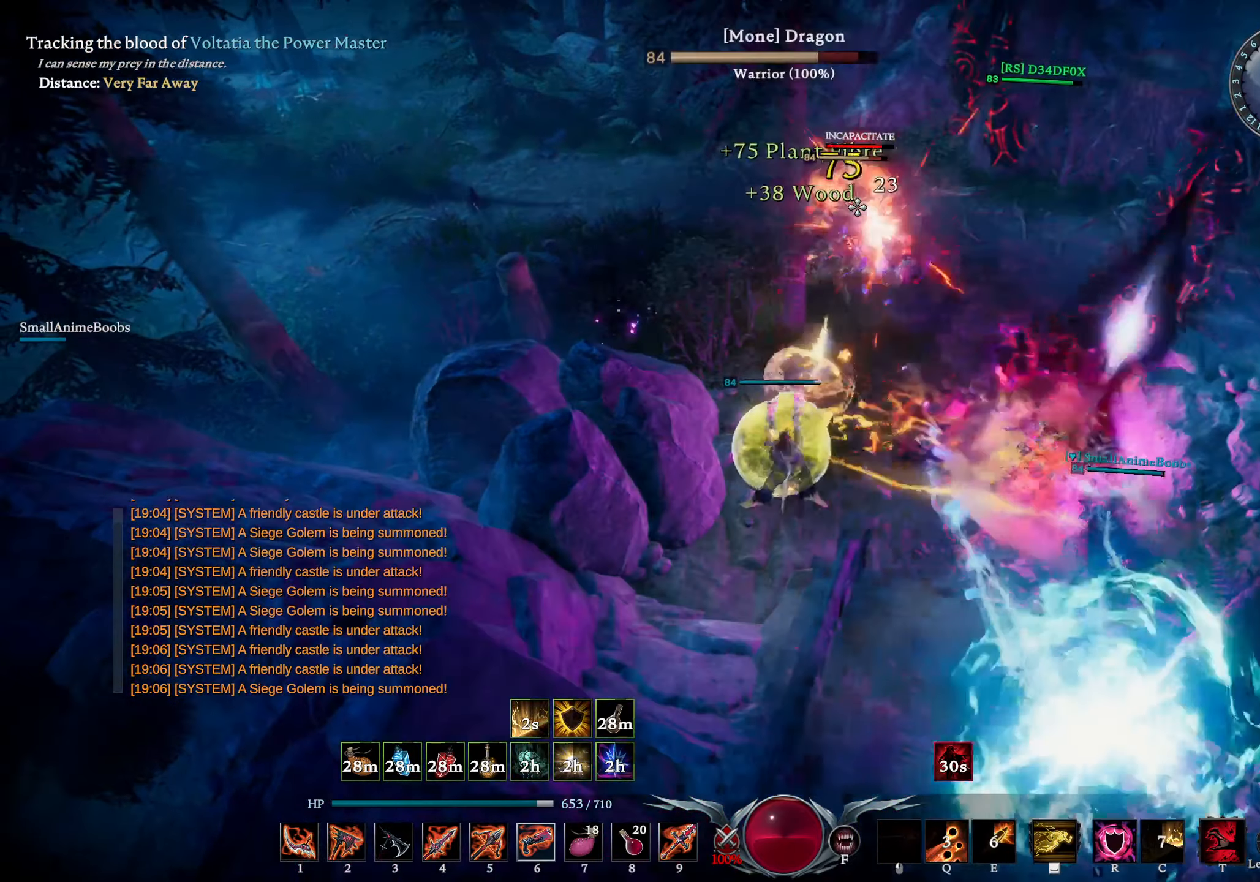
{"buttons": ["R1"], "left_stick": "up", "right_stick": "left", "events": [[100, "left_stick", "up-right"], [150, "right_stick", "right"], [250, "right_stick", "center"], [450, "left_stick", "up"], [500, "right_stick", "left"]]}
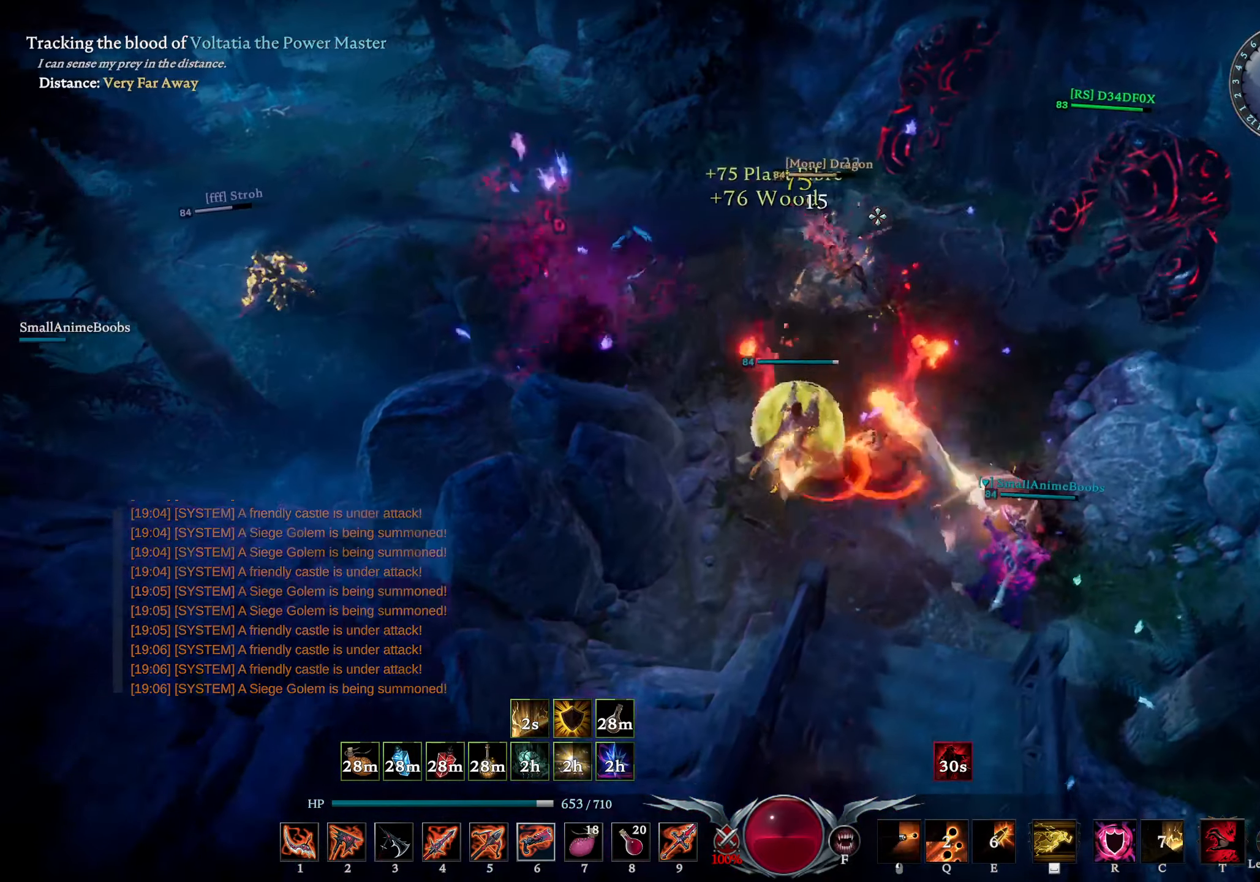
{"buttons": [], "left_stick": "left", "right_stick": "down", "events": [[117, "right_stick", "center"], [167, "R1", "up"], [217, "left_stick", "left"], [217, "right_stick", "down"]]}
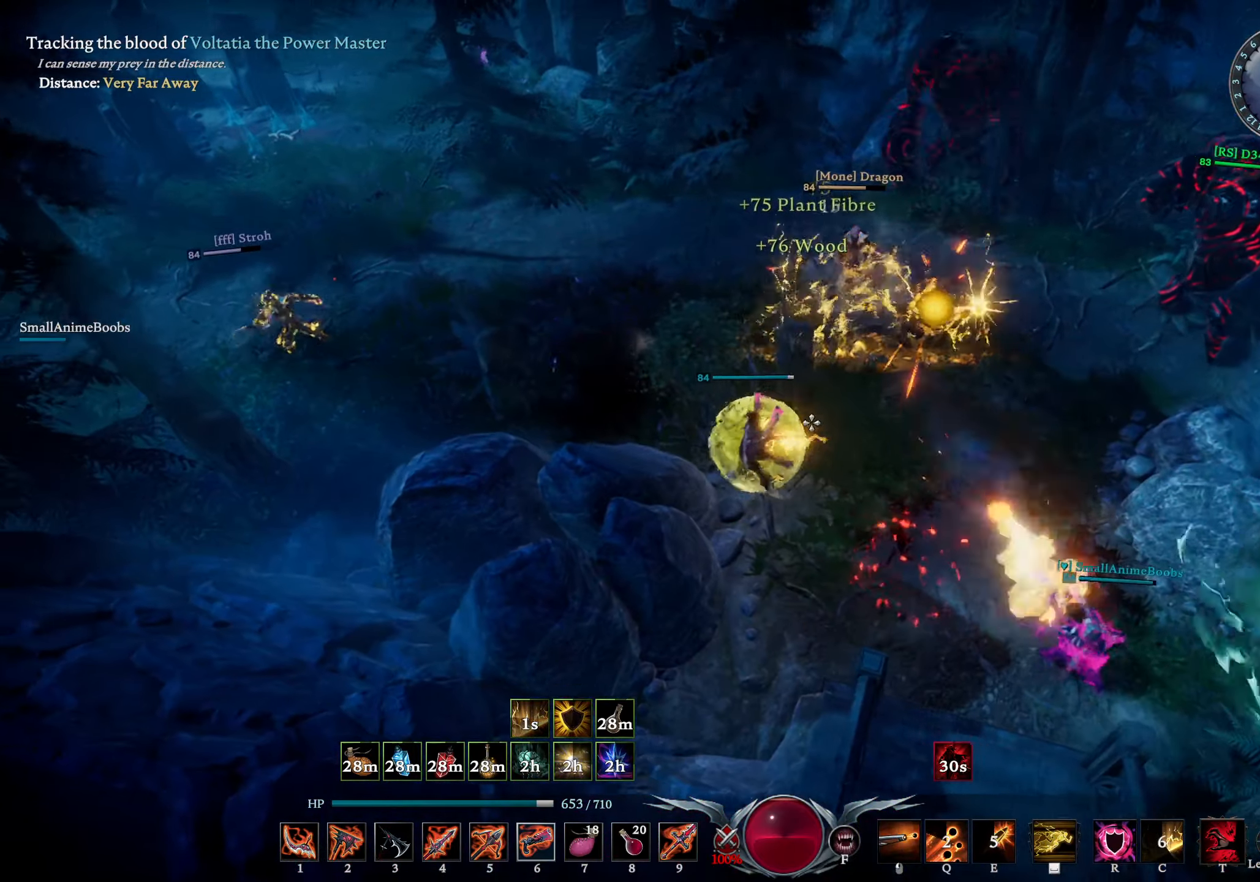
{"buttons": [], "left_stick": "up-left", "right_stick": "center", "events": [[34, "right_stick", "center"], [50, "left_stick", "up-left"], [100, "right_stick", "up-right"], [184, "right_stick", "center"]]}
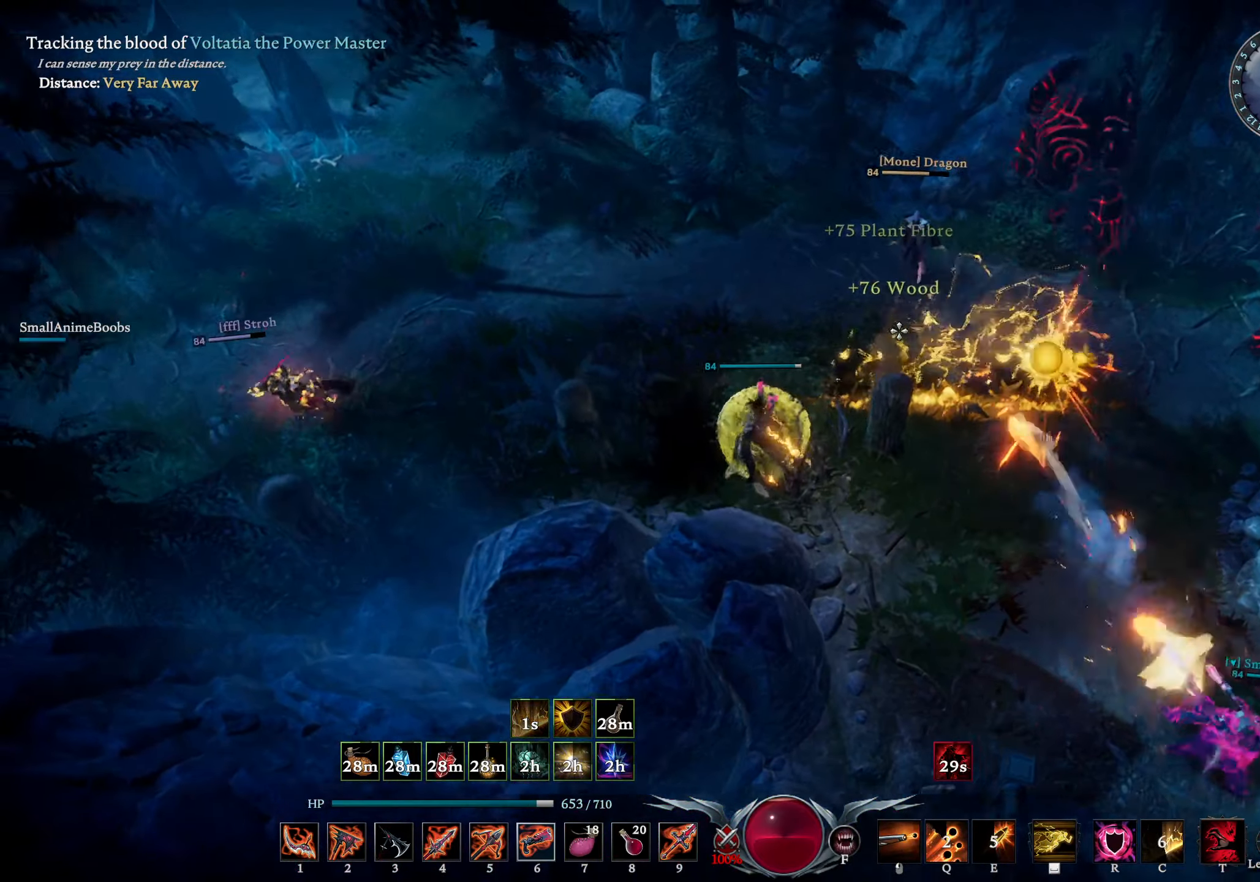
{"buttons": ["R1"], "left_stick": "up", "right_stick": "left", "events": [[117, "right_stick", "up"], [184, "left_stick", "up"], [234, "R1", "down"], [234, "right_stick", "right"], [334, "right_stick", "center"], [434, "right_stick", "left"]]}
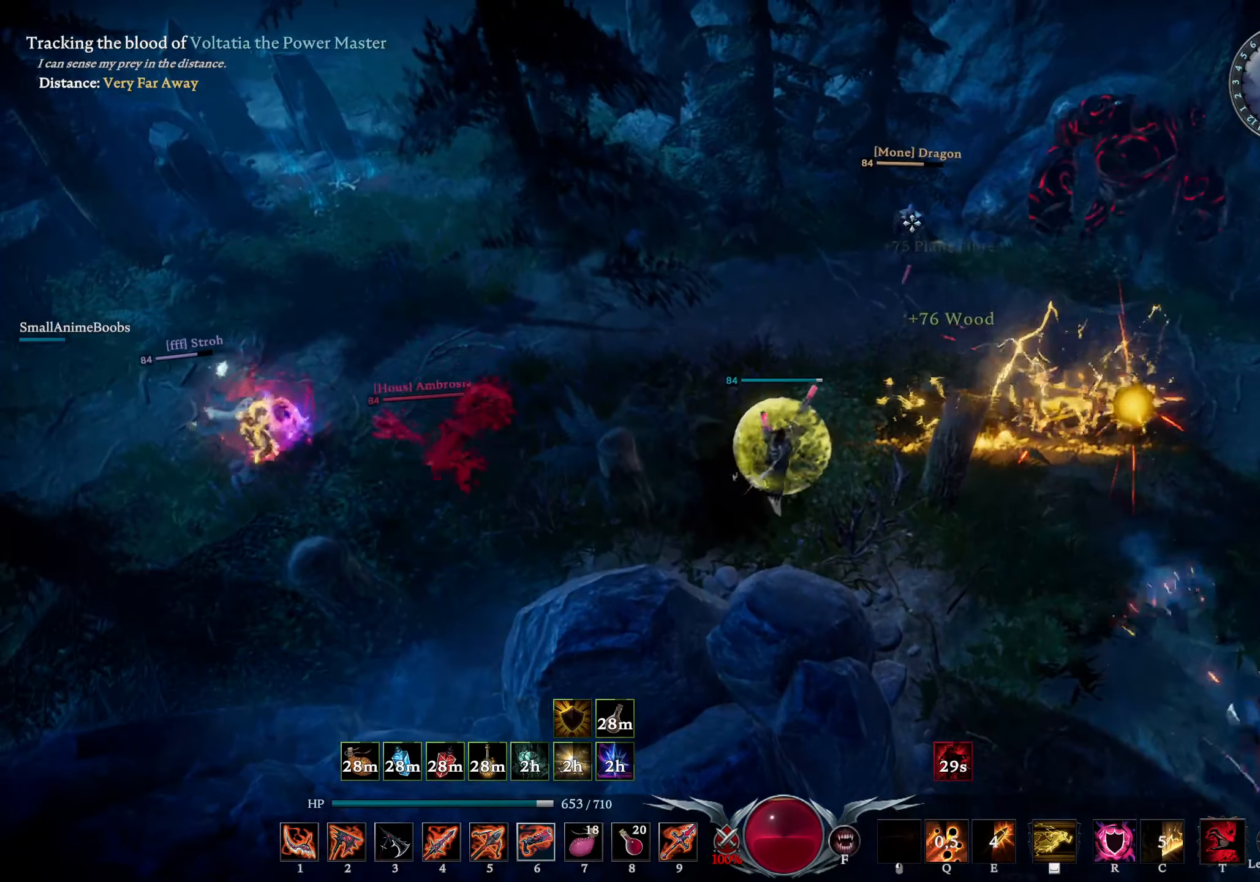
{"buttons": [], "left_stick": "up", "right_stick": "center", "events": [[34, "right_stick", "center"], [200, "right_stick", "right"], [284, "right_stick", "center"], [500, "R1", "up"]]}
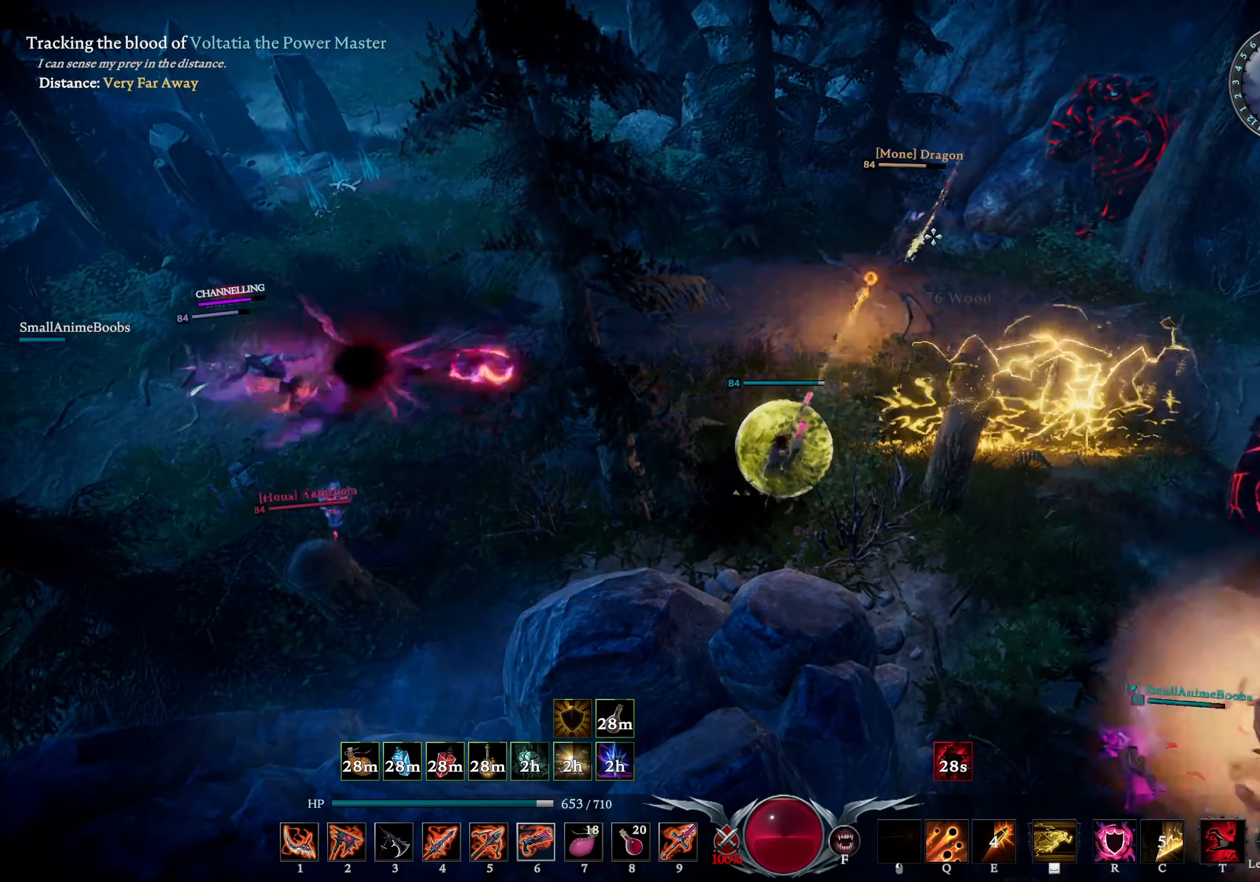
{"buttons": [], "left_stick": "right", "right_stick": "center", "events": [[34, "L2", "down"], [67, "CIRCLE", "down"], [150, "right_stick", "right"], [184, "CIRCLE", "up"], [250, "left_stick", "up-right"], [267, "right_stick", "center"], [334, "L2", "up"], [367, "right_stick", "down-left"], [500, "left_stick", "right"], [500, "right_stick", "center"]]}
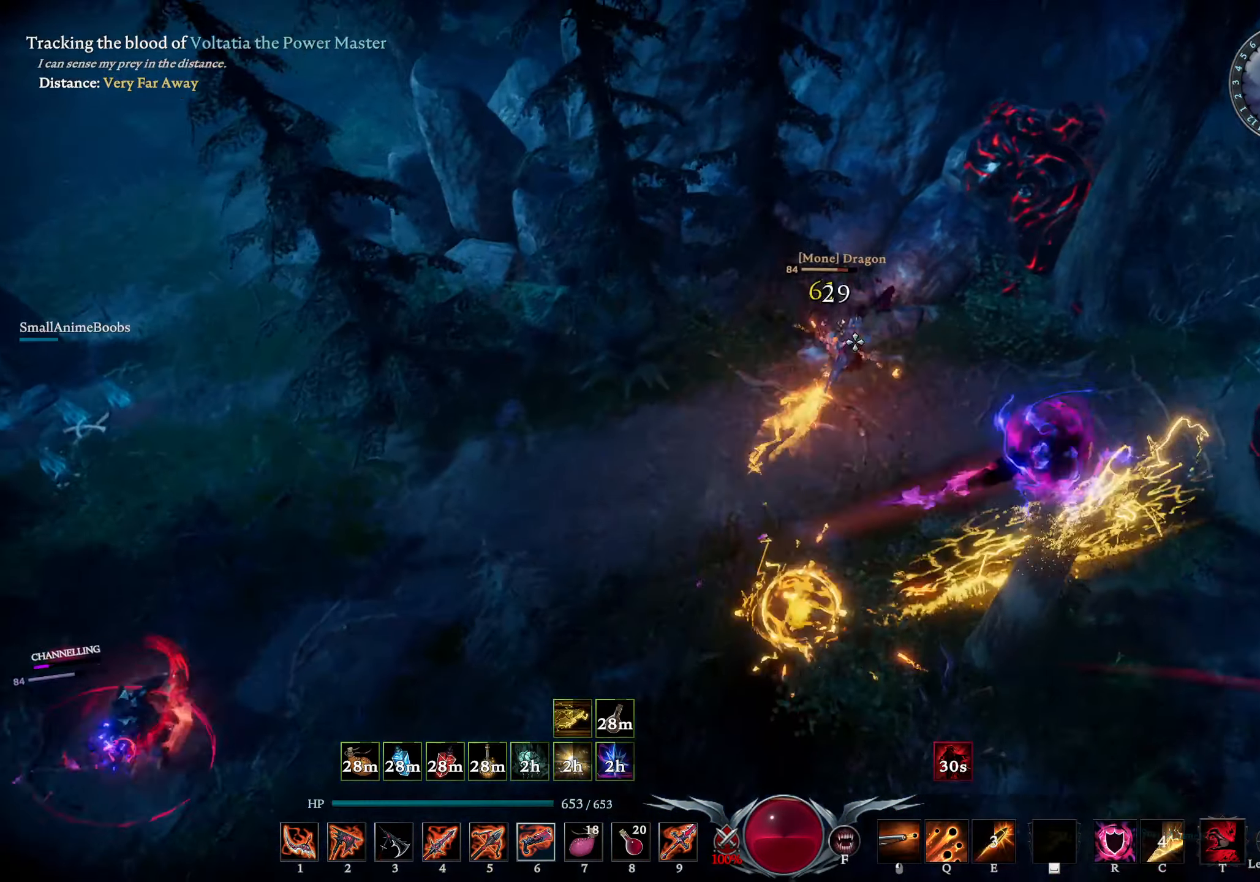
{"buttons": ["R1"], "left_stick": "up-right", "right_stick": "left", "events": [[134, "right_stick", "down-left"], [266, "right_stick", "left"], [300, "R1", "down"], [366, "left_stick", "up-right"]]}
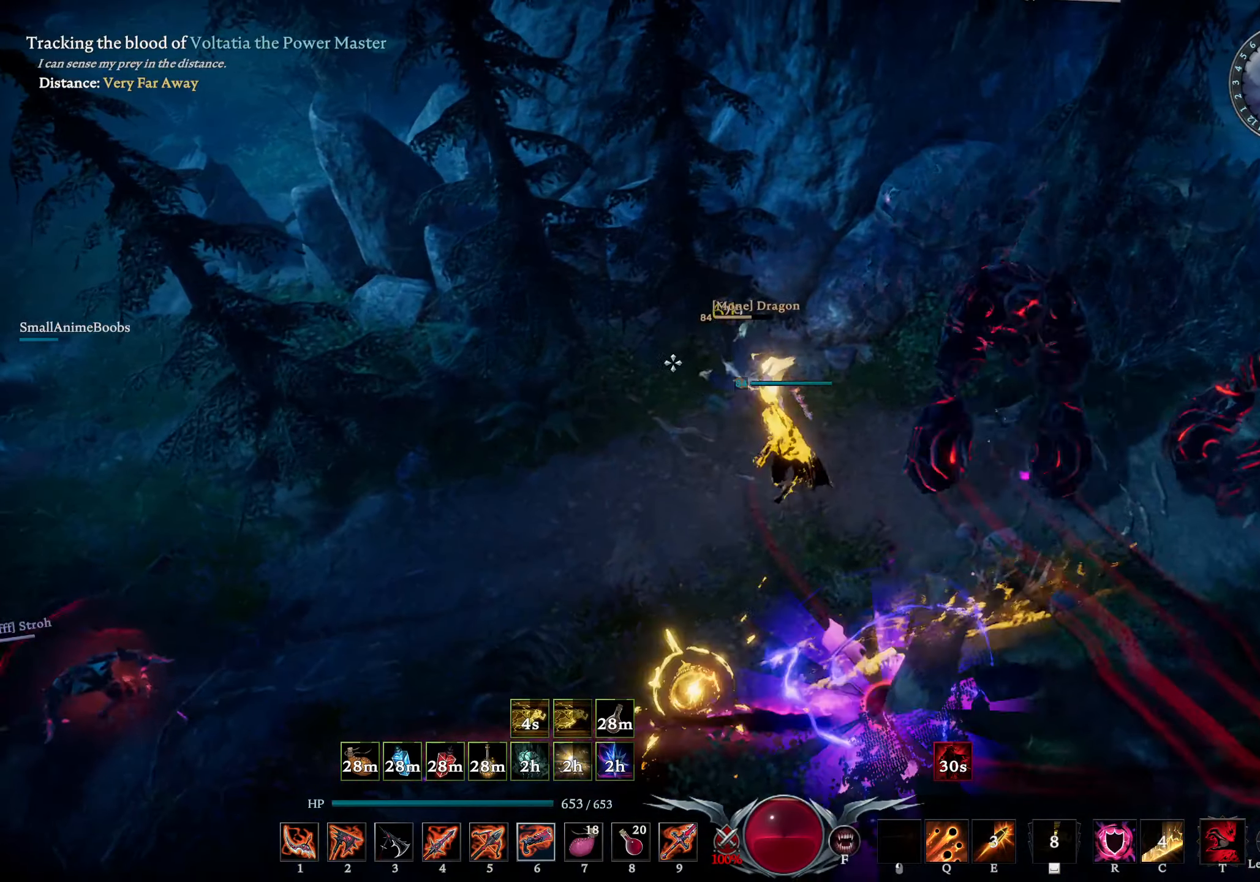
{"buttons": ["L1", "R2"], "left_stick": "right", "right_stick": "center", "events": [[16, "right_stick", "center"], [50, "left_stick", "right"], [66, "L1", "down"], [66, "R1", "up"], [83, "right_stick", "down-right"], [183, "R2", "down"], [216, "right_stick", "up-right"], [383, "right_stick", "up-left"], [466, "right_stick", "center"]]}
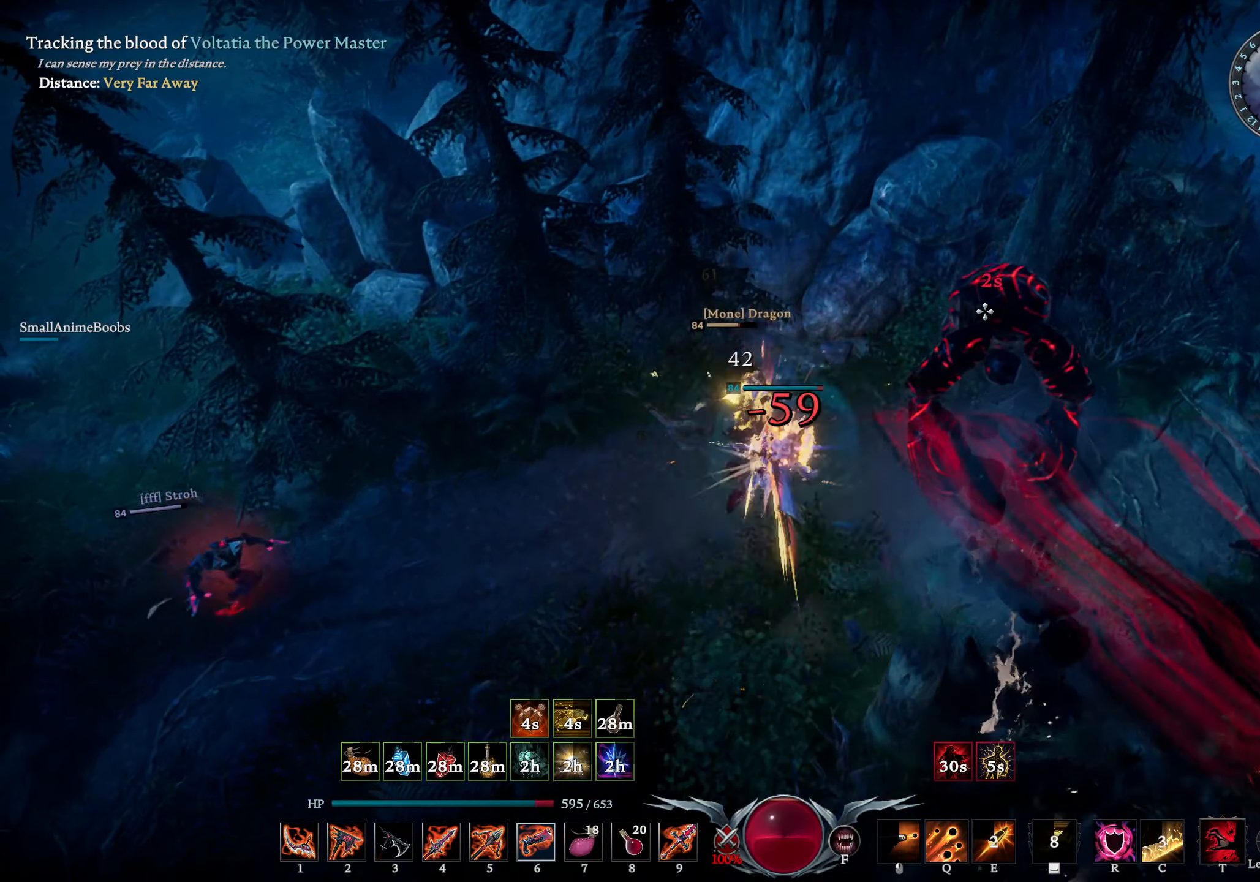
{"buttons": ["L1", "R2"], "left_stick": "down", "right_stick": "down", "events": [[16, "right_stick", "down-right"], [66, "left_stick", "down-right"], [216, "right_stick", "down-left"], [333, "right_stick", "down-right"], [400, "left_stick", "down"], [450, "right_stick", "down"]]}
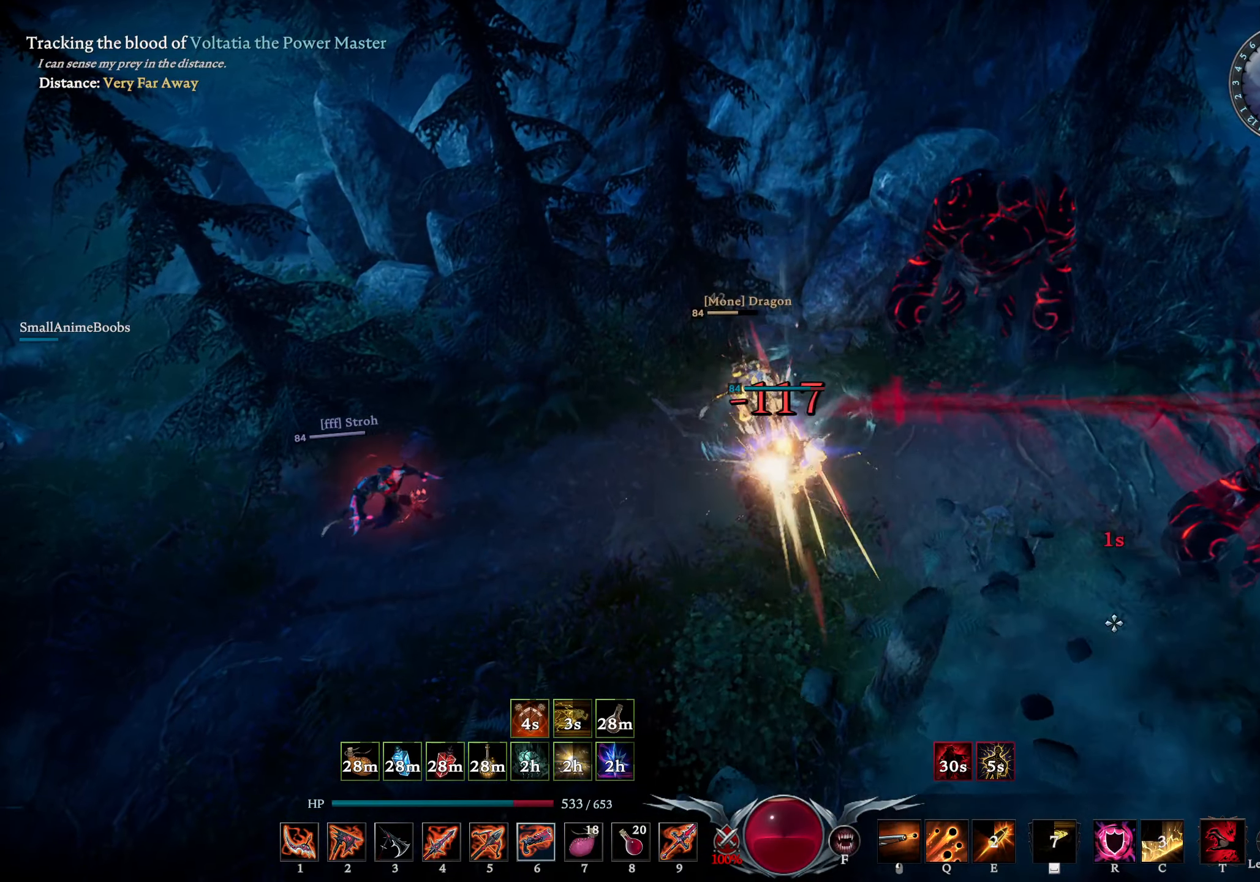
{"buttons": ["L1"], "left_stick": "down", "right_stick": "center", "events": [[50, "right_stick", "center"], [183, "right_stick", "up-left"], [366, "right_stick", "right"], [500, "R2", "up"], [500, "right_stick", "center"]]}
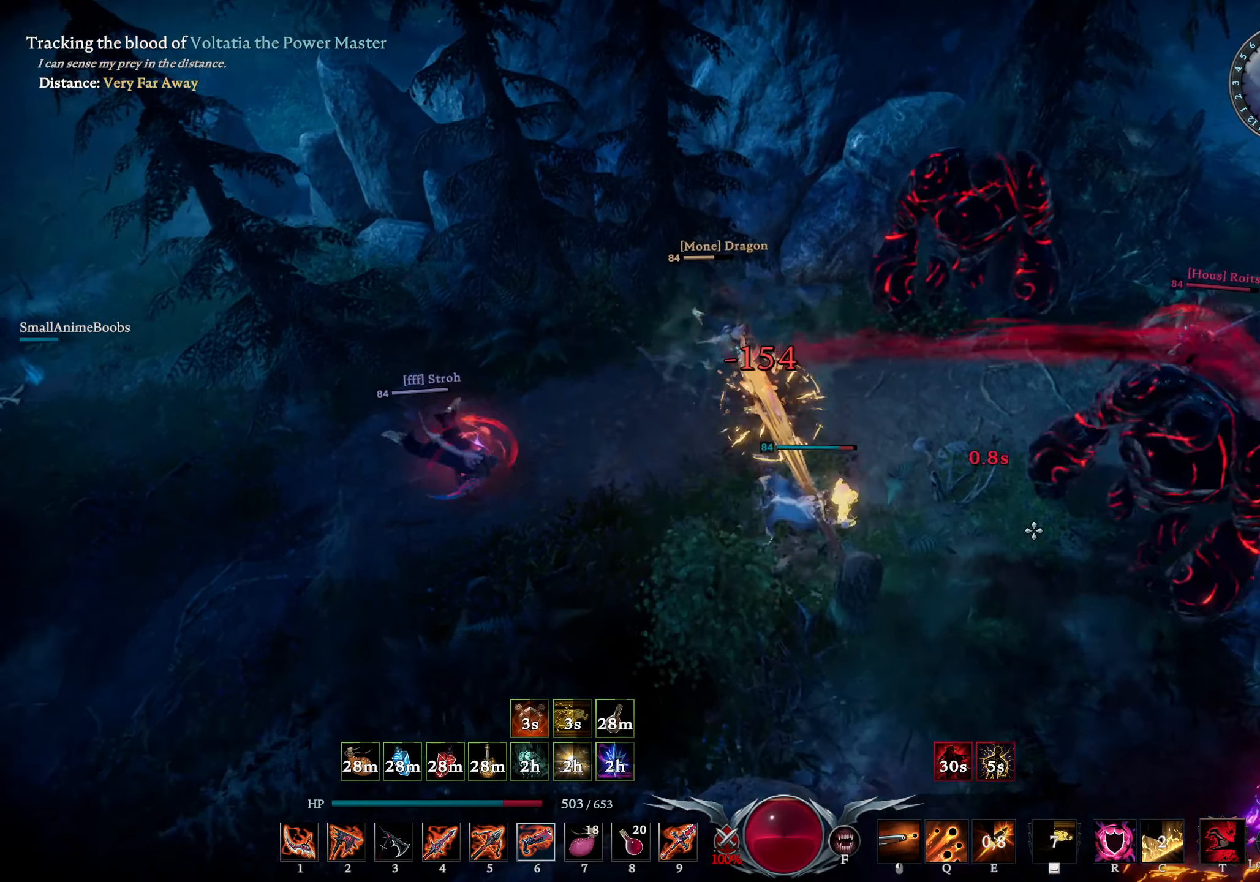
{"buttons": [], "left_stick": "down-right", "right_stick": "right", "events": [[16, "right_stick", "up-left"], [66, "L1", "up"], [216, "right_stick", "center"], [333, "left_stick", "down-right"], [483, "right_stick", "right"]]}
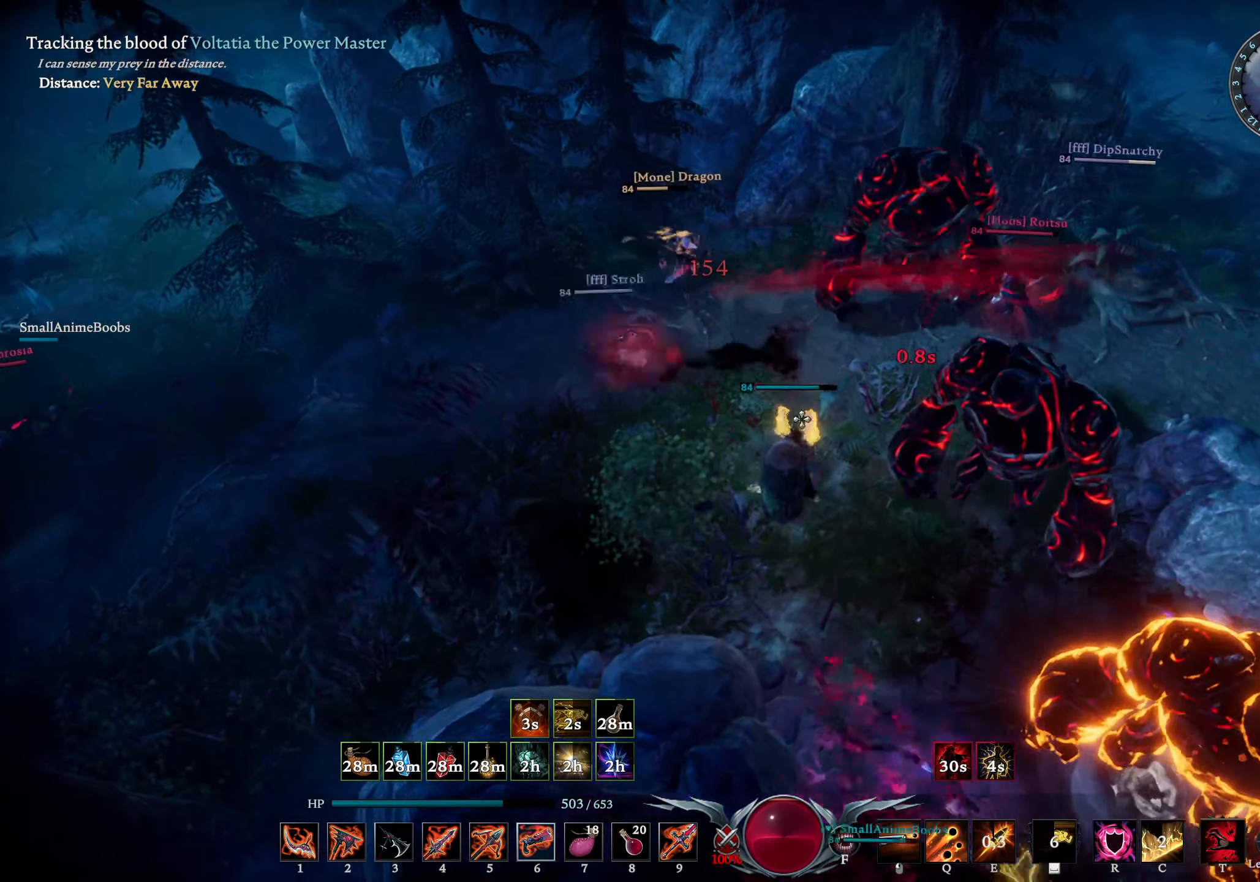
{"buttons": [], "left_stick": "down", "right_stick": "center", "events": [[166, "right_stick", "center"], [333, "left_stick", "down"], [350, "right_stick", "left"], [466, "right_stick", "center"]]}